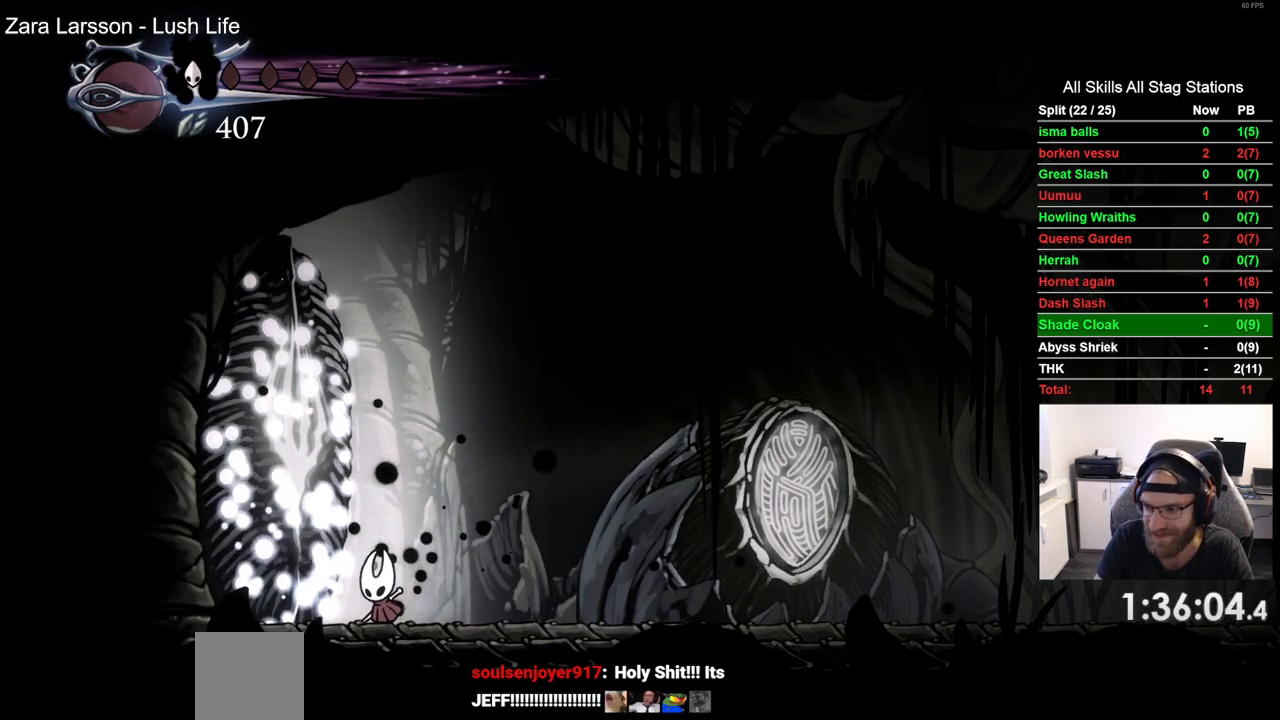
Gameplay with a controller (PlayStation layout); each line is a JSON object with the inputs held at the frame after it. "events" lists button and stick changes between this image and that frame as [ms after this image, input, new state], when the widget could be followed in between. Not read: R1.
{"buttons": [], "left_stick": "center", "right_stick": "center", "events": []}
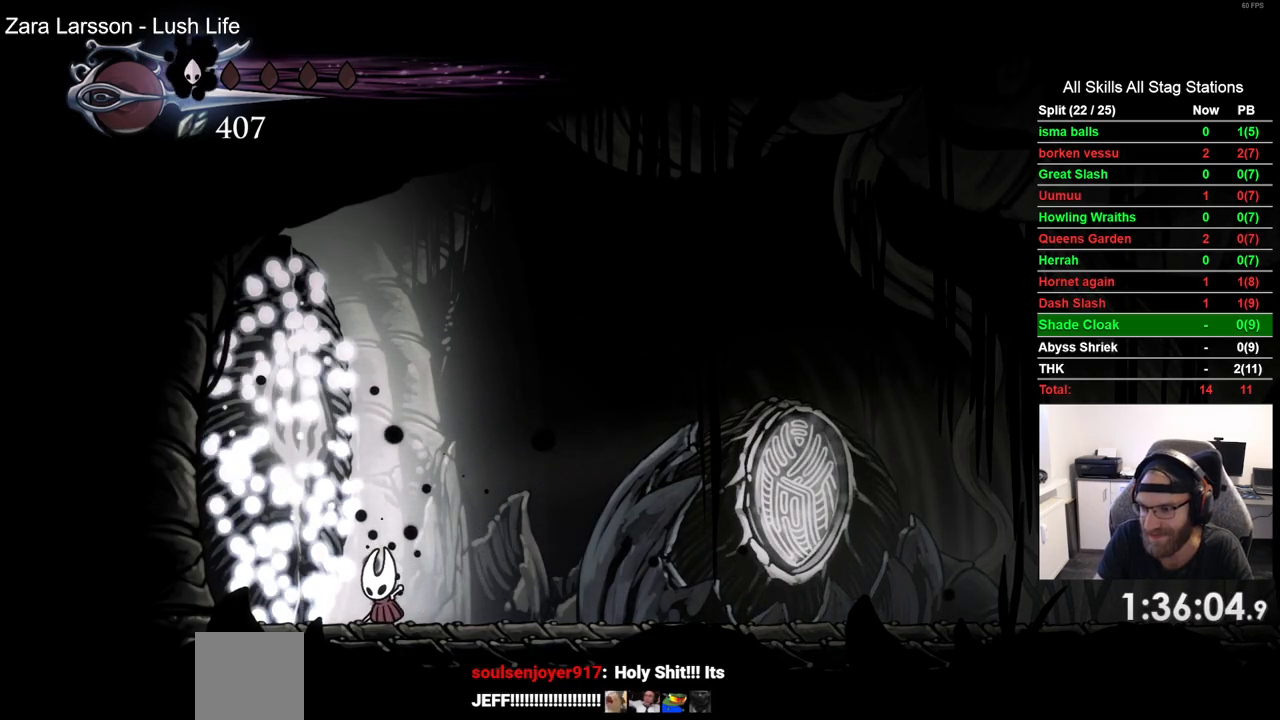
{"buttons": [], "left_stick": "center", "right_stick": "center", "events": []}
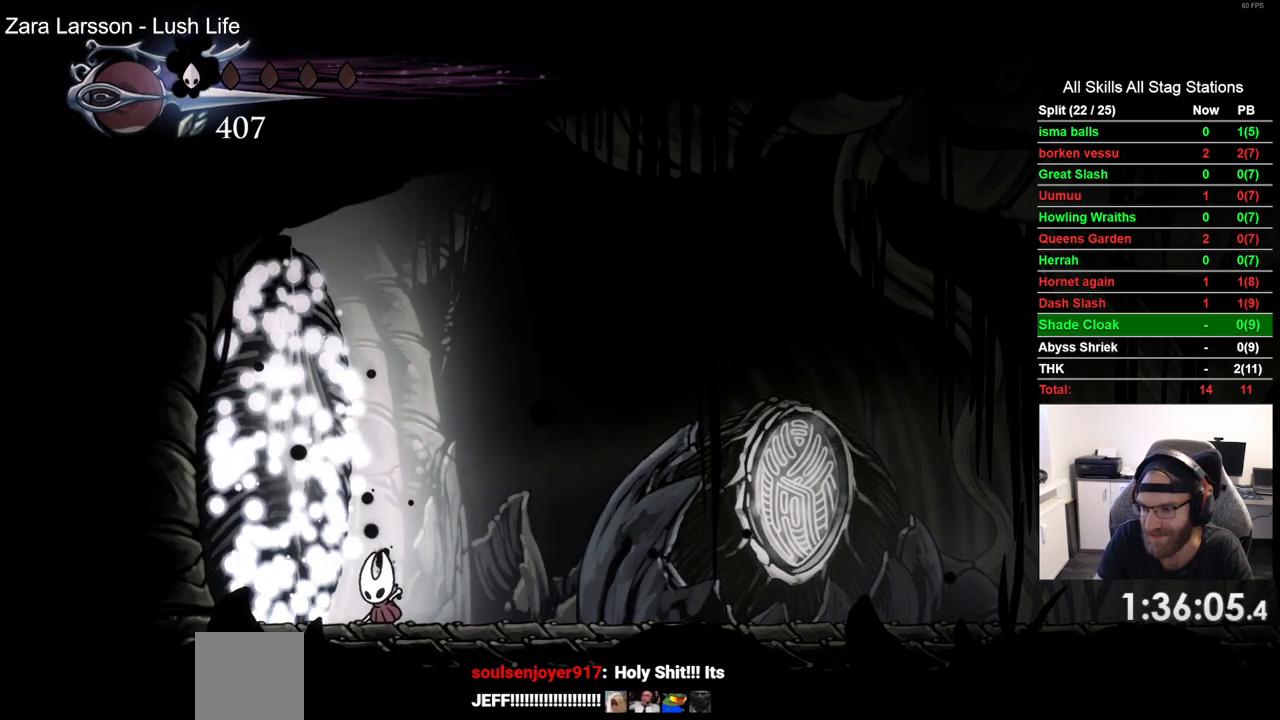
{"buttons": [], "left_stick": "center", "right_stick": "center", "events": []}
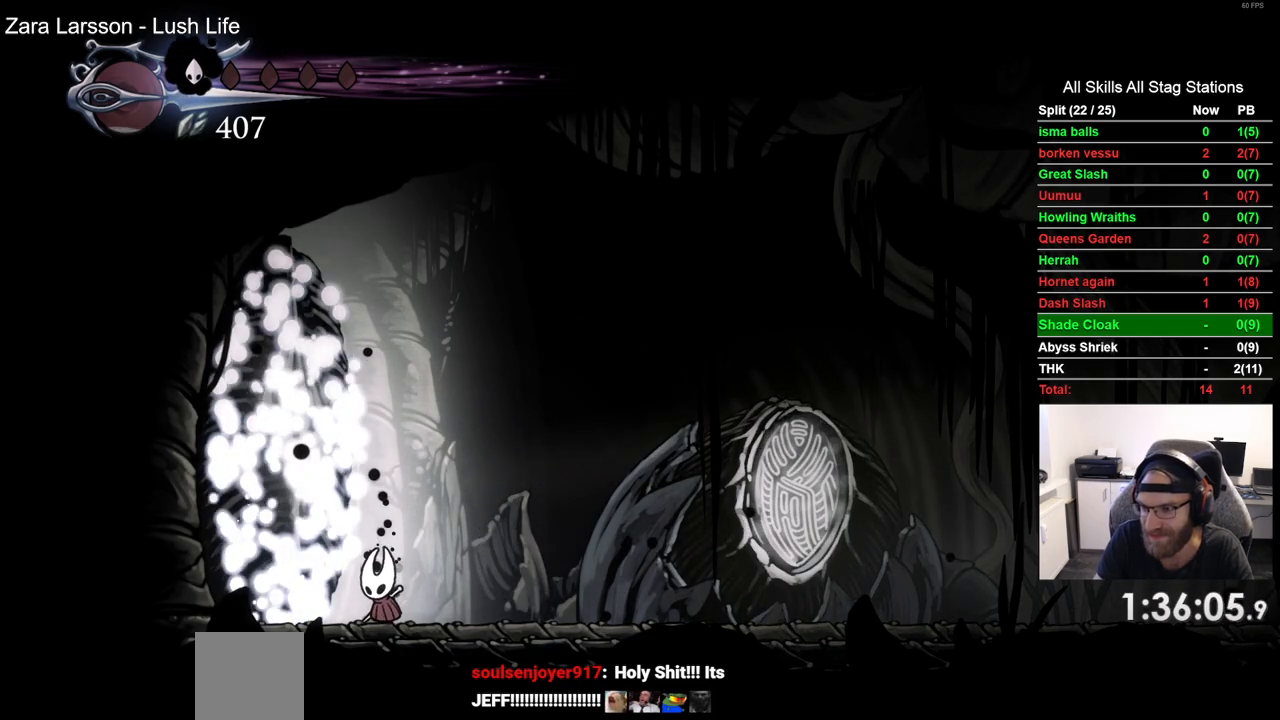
{"buttons": [], "left_stick": "center", "right_stick": "center", "events": []}
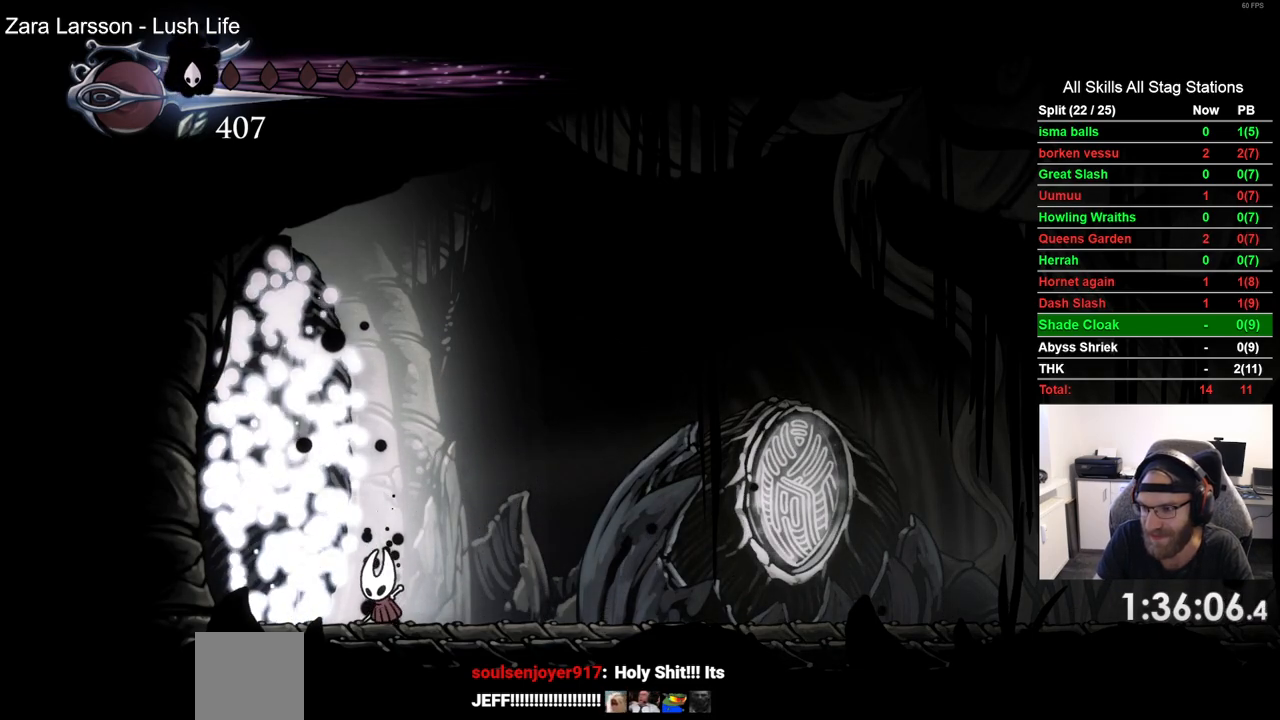
{"buttons": [], "left_stick": "center", "right_stick": "center", "events": []}
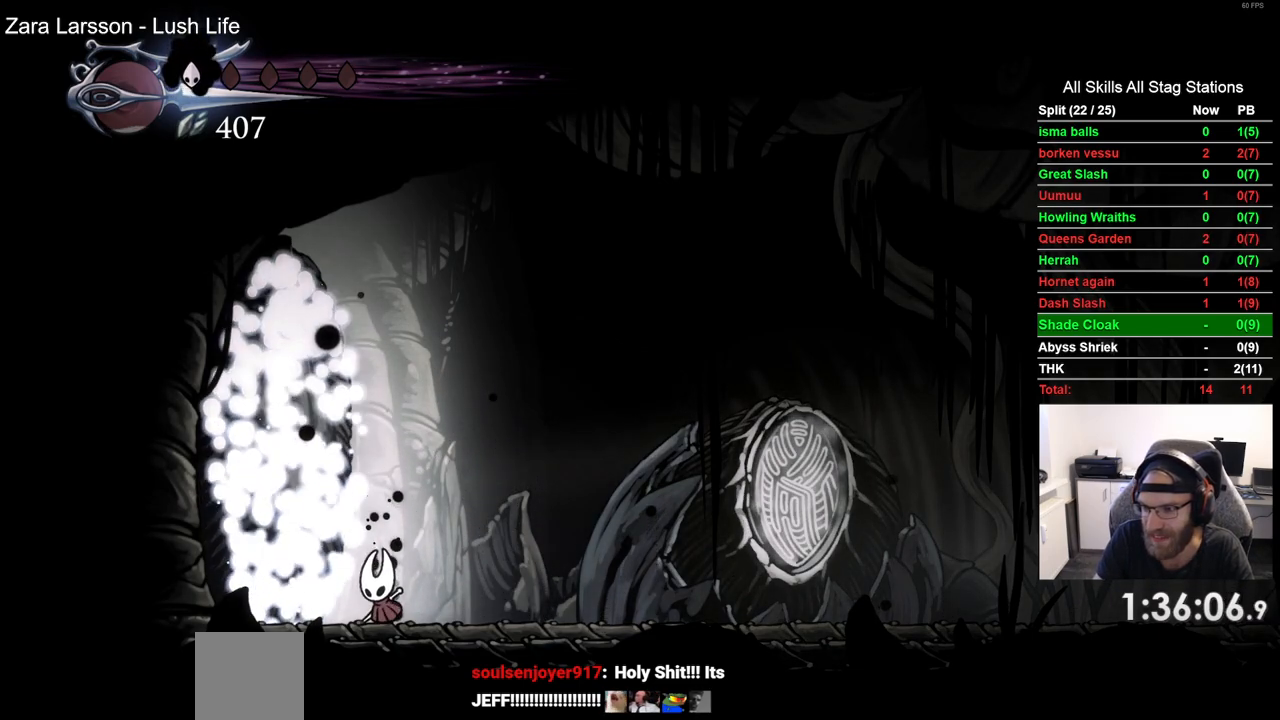
{"buttons": [], "left_stick": "center", "right_stick": "center", "events": []}
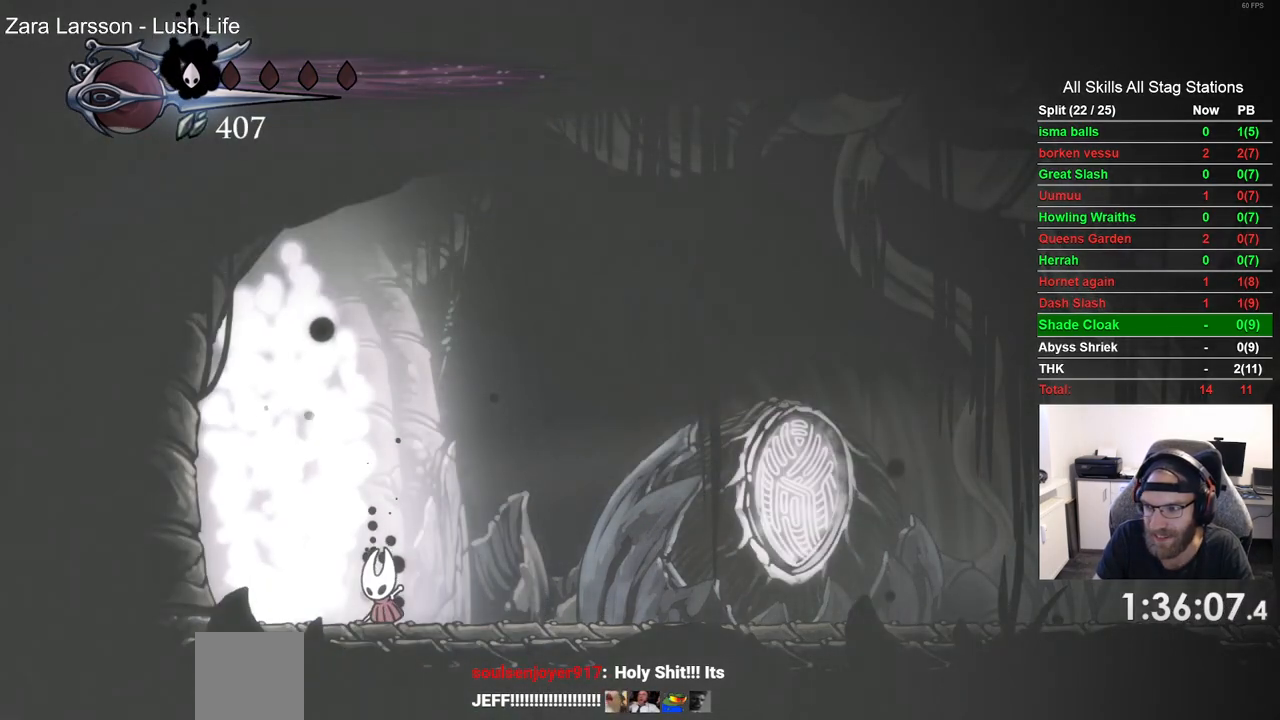
{"buttons": [], "left_stick": "center", "right_stick": "center", "events": []}
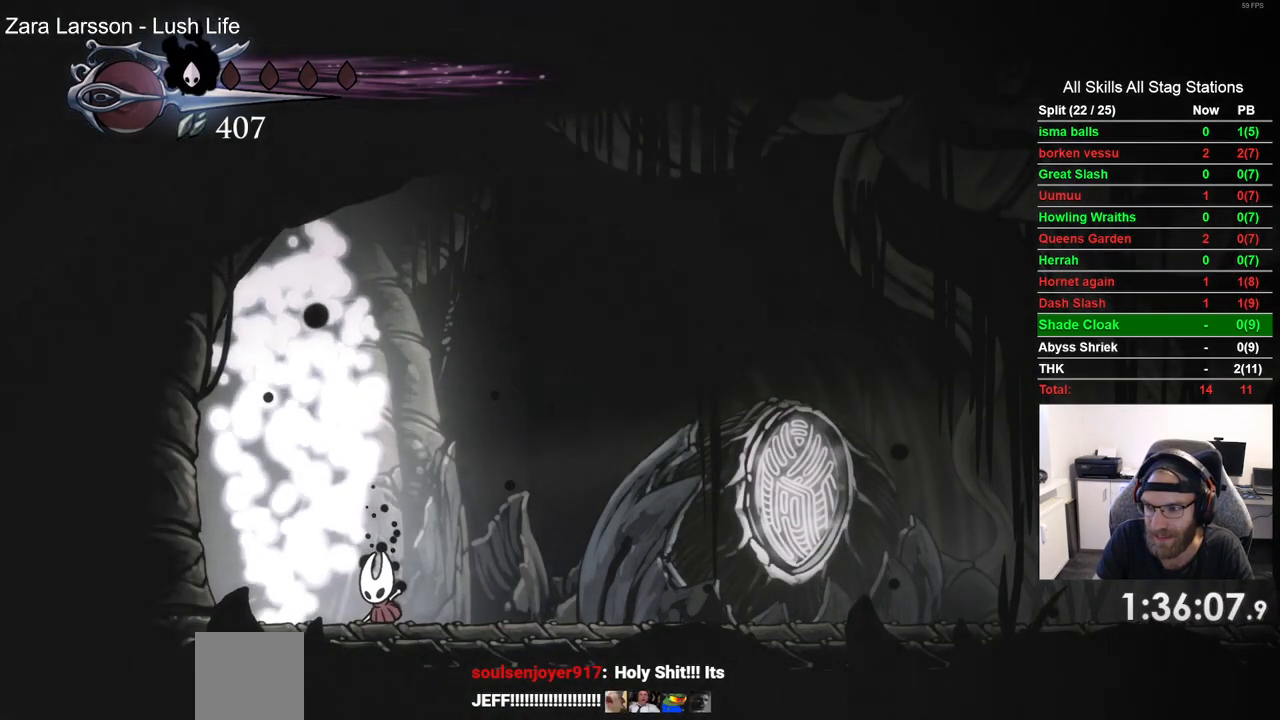
{"buttons": [], "left_stick": "center", "right_stick": "center", "events": []}
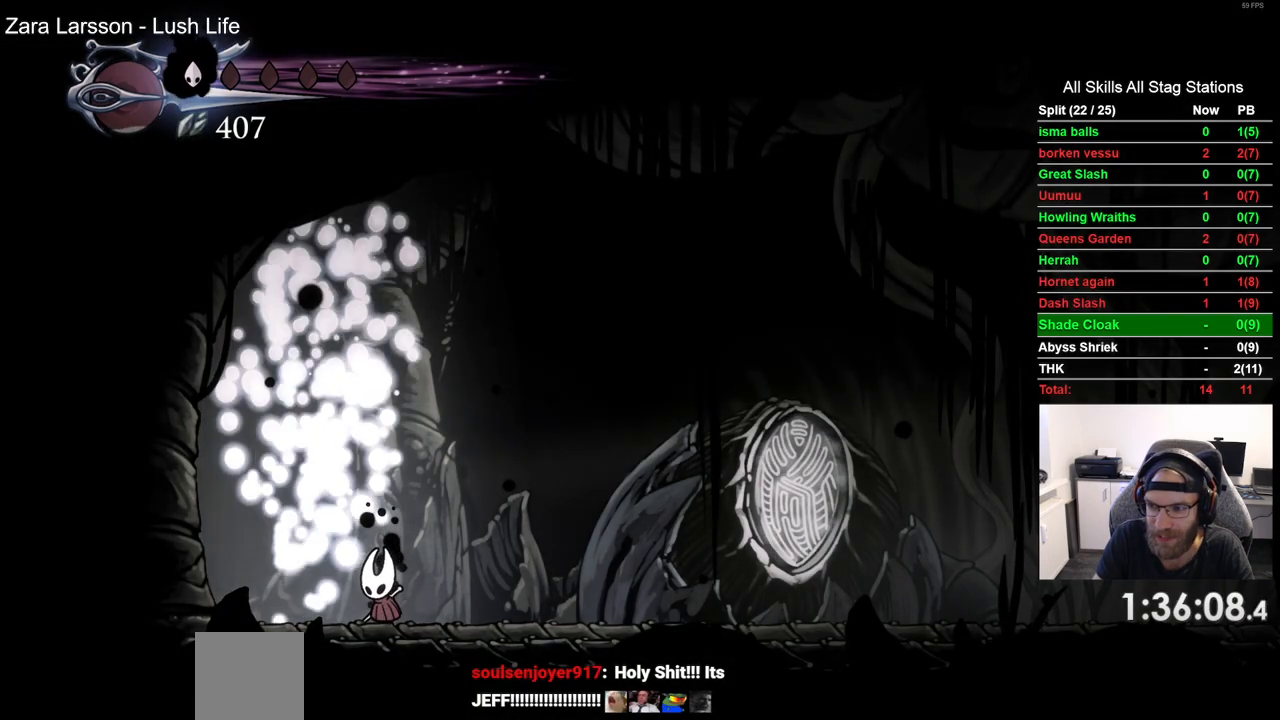
{"buttons": ["DPAD_LEFT"], "left_stick": "center", "right_stick": "center", "events": [[383, "DPAD_LEFT", "down"]]}
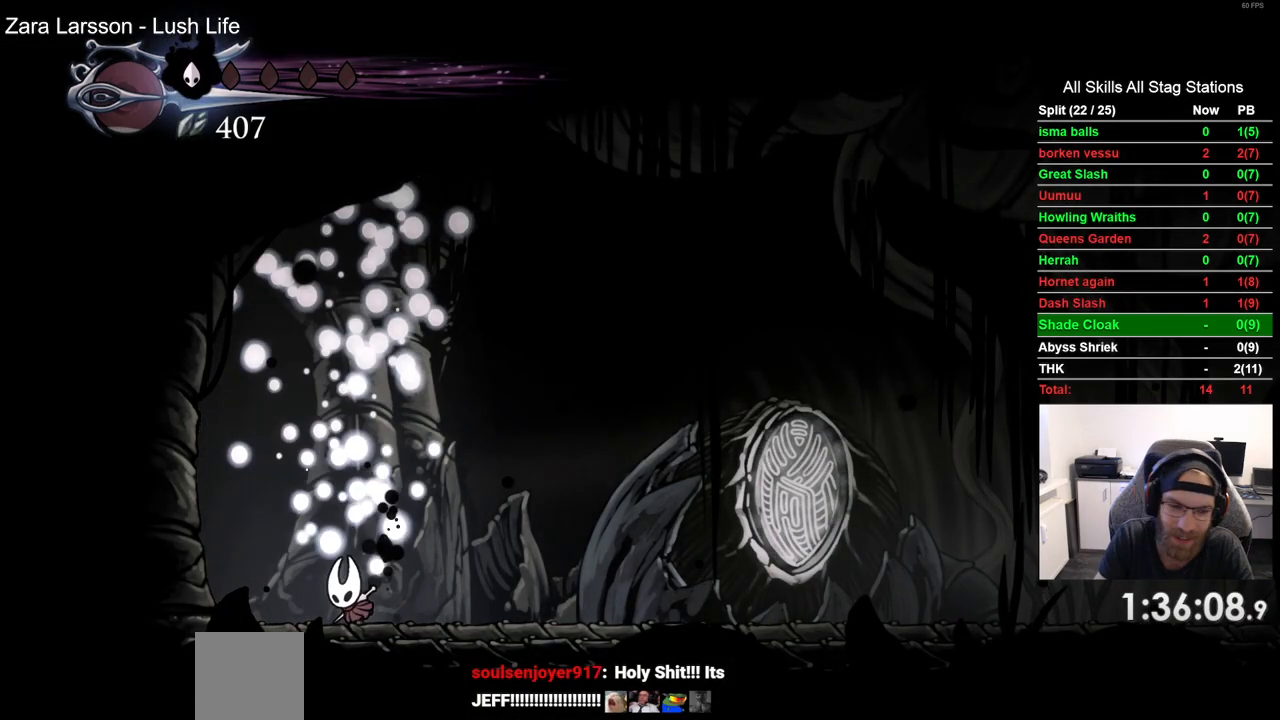
{"buttons": ["L2", "DPAD_LEFT"], "left_stick": "center", "right_stick": "center", "events": [[183, "L2", "down"]]}
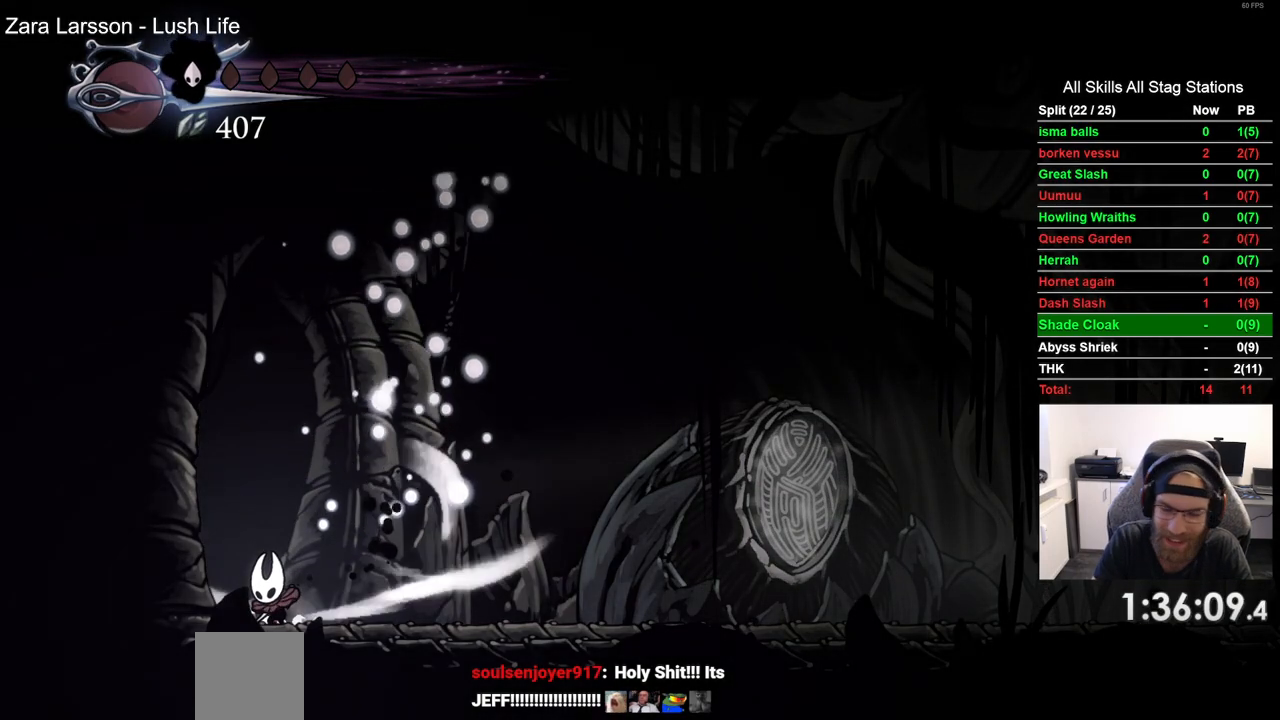
{"buttons": ["L2", "DPAD_LEFT"], "left_stick": "center", "right_stick": "center", "events": []}
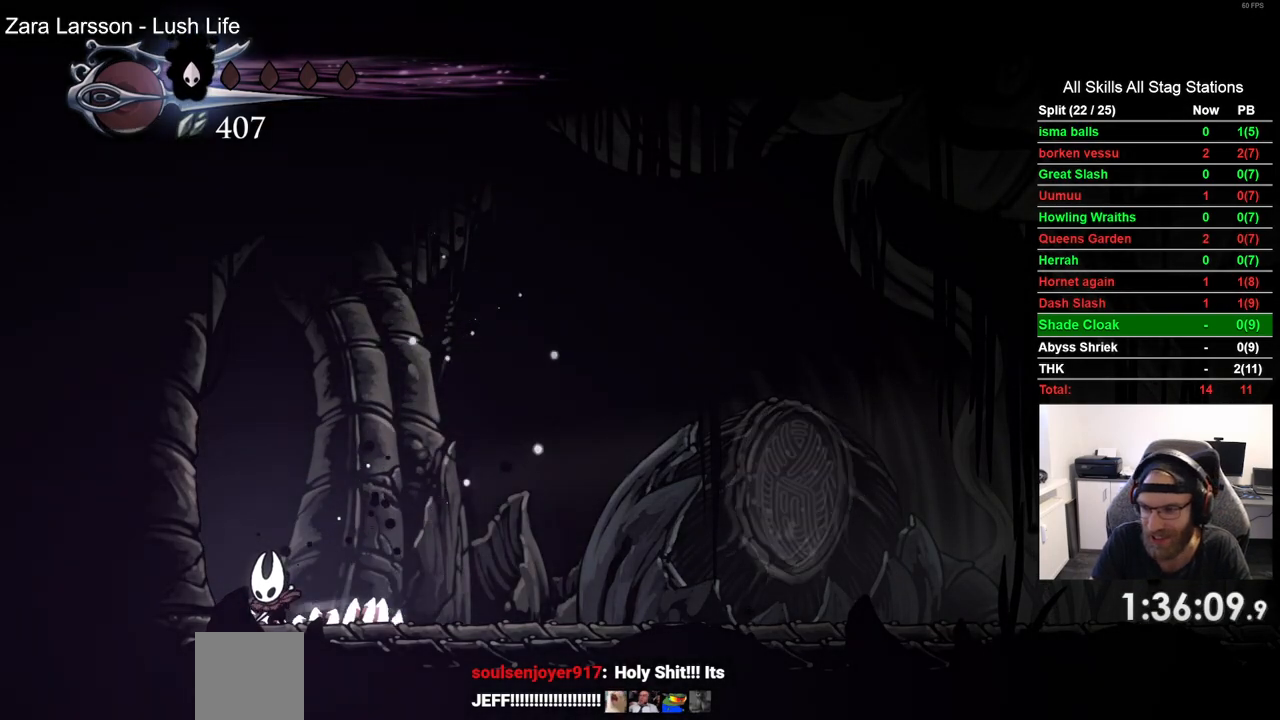
{"buttons": ["DPAD_LEFT"], "left_stick": "center", "right_stick": "center", "events": [[283, "L2", "up"]]}
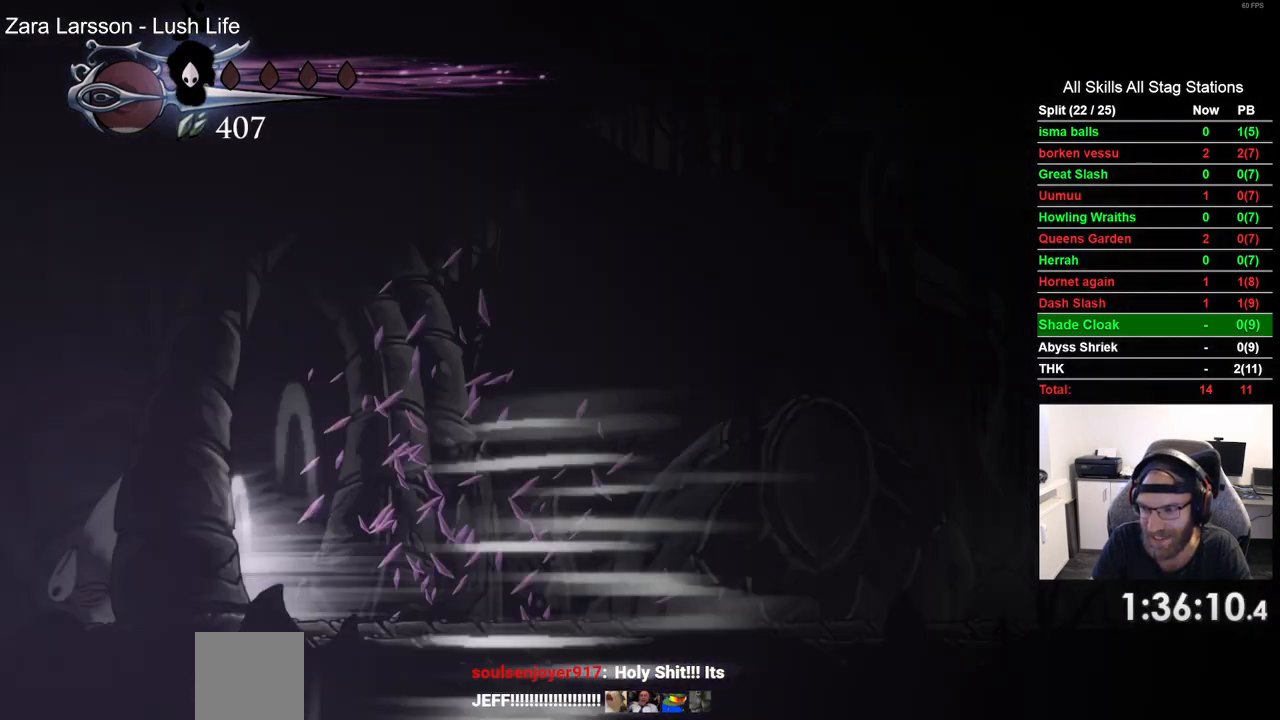
{"buttons": ["DPAD_LEFT"], "left_stick": "center", "right_stick": "center", "events": []}
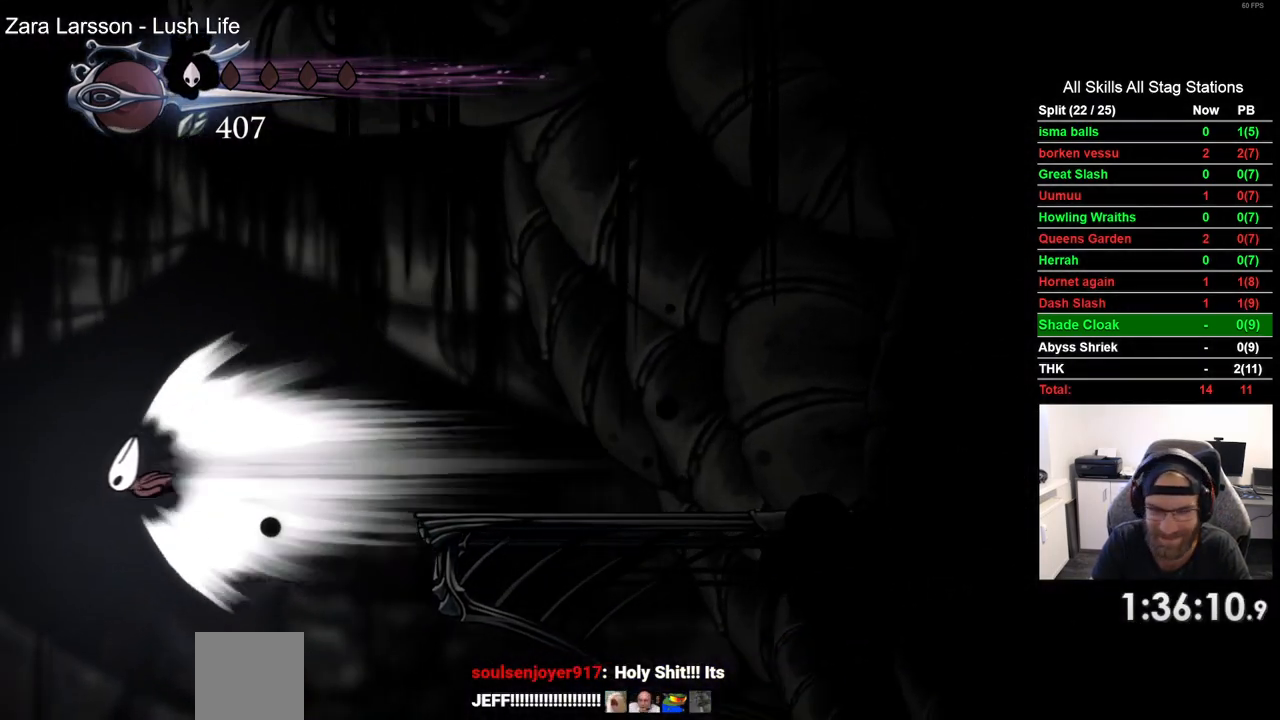
{"buttons": ["DPAD_LEFT"], "left_stick": "center", "right_stick": "center", "events": []}
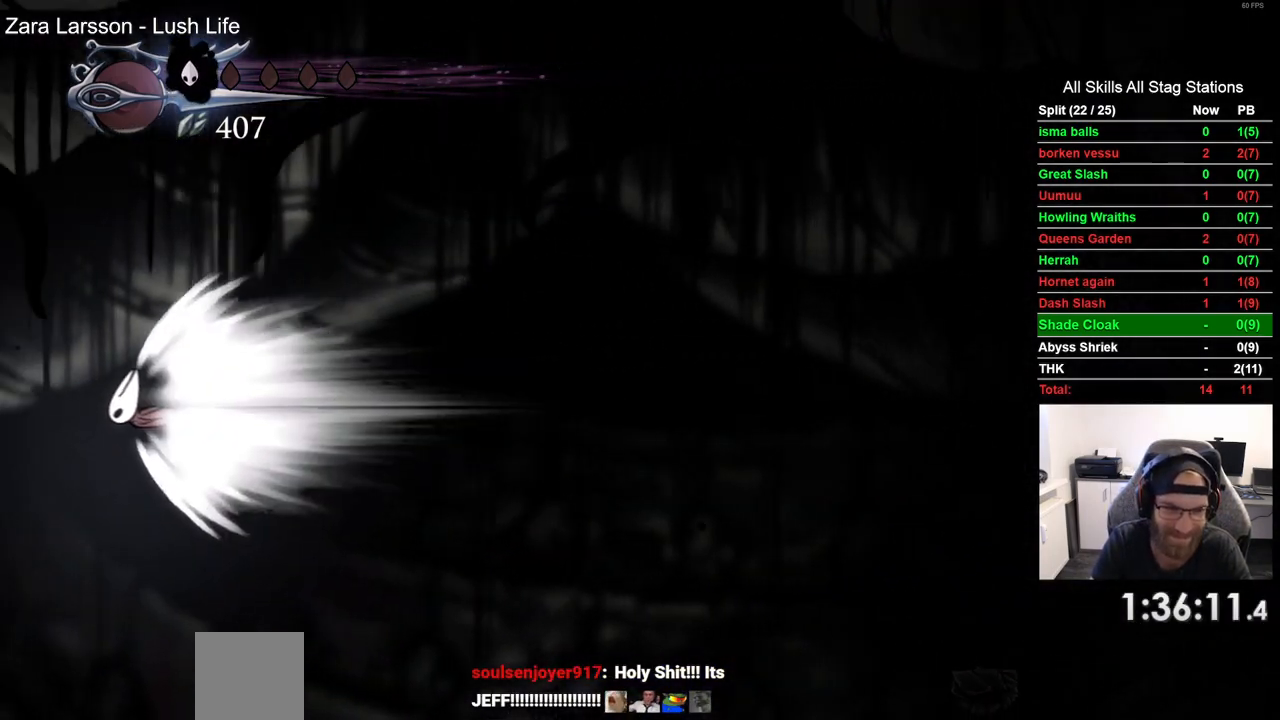
{"buttons": ["DPAD_RIGHT"], "left_stick": "center", "right_stick": "center", "events": [[233, "CROSS", "down"], [317, "CROSS", "up"], [317, "DPAD_LEFT", "up"], [450, "DPAD_RIGHT", "down"]]}
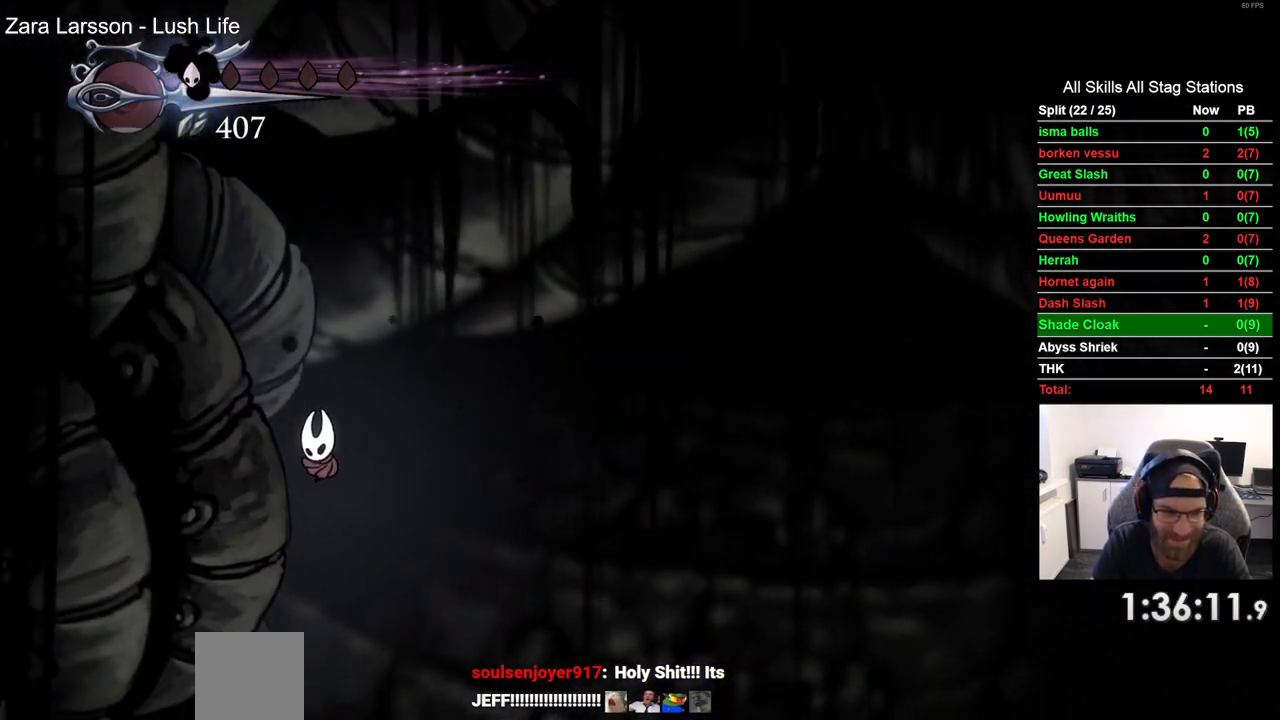
{"buttons": ["DPAD_RIGHT"], "left_stick": "center", "right_stick": "center", "events": []}
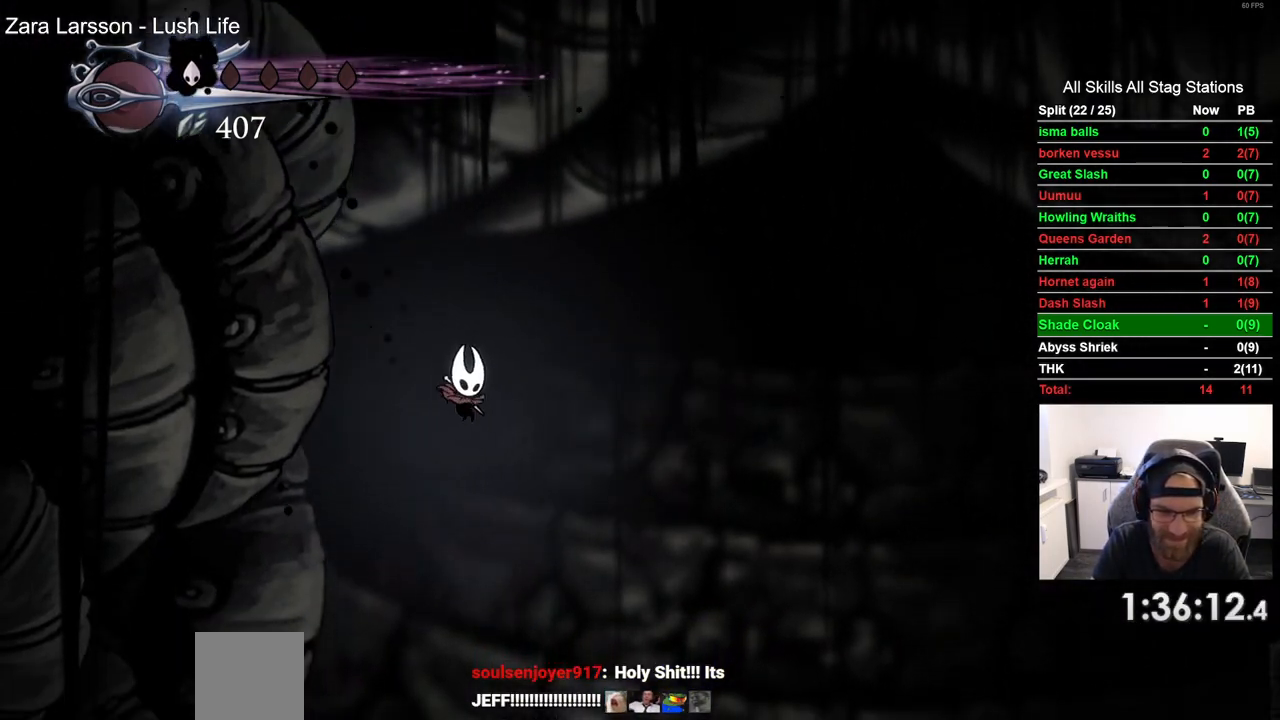
{"buttons": ["DPAD_RIGHT"], "left_stick": "center", "right_stick": "center", "events": []}
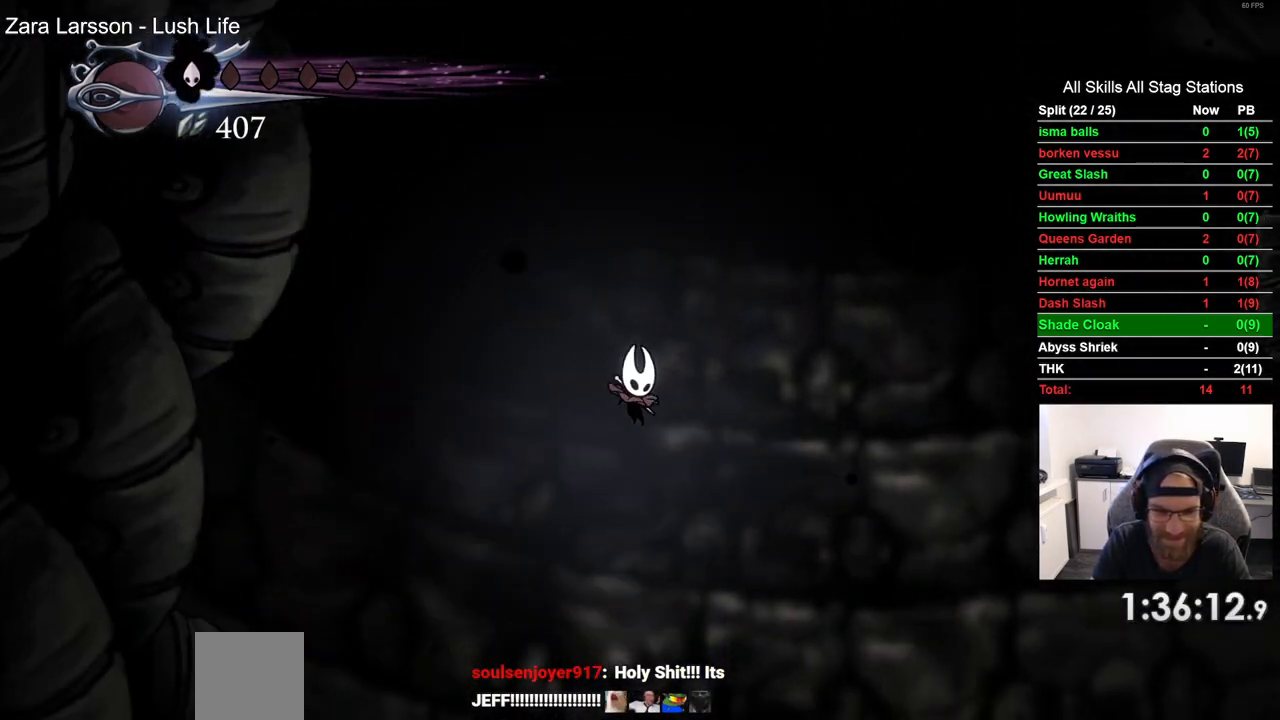
{"buttons": [], "left_stick": "center", "right_stick": "center", "events": [[450, "DPAD_RIGHT", "up"]]}
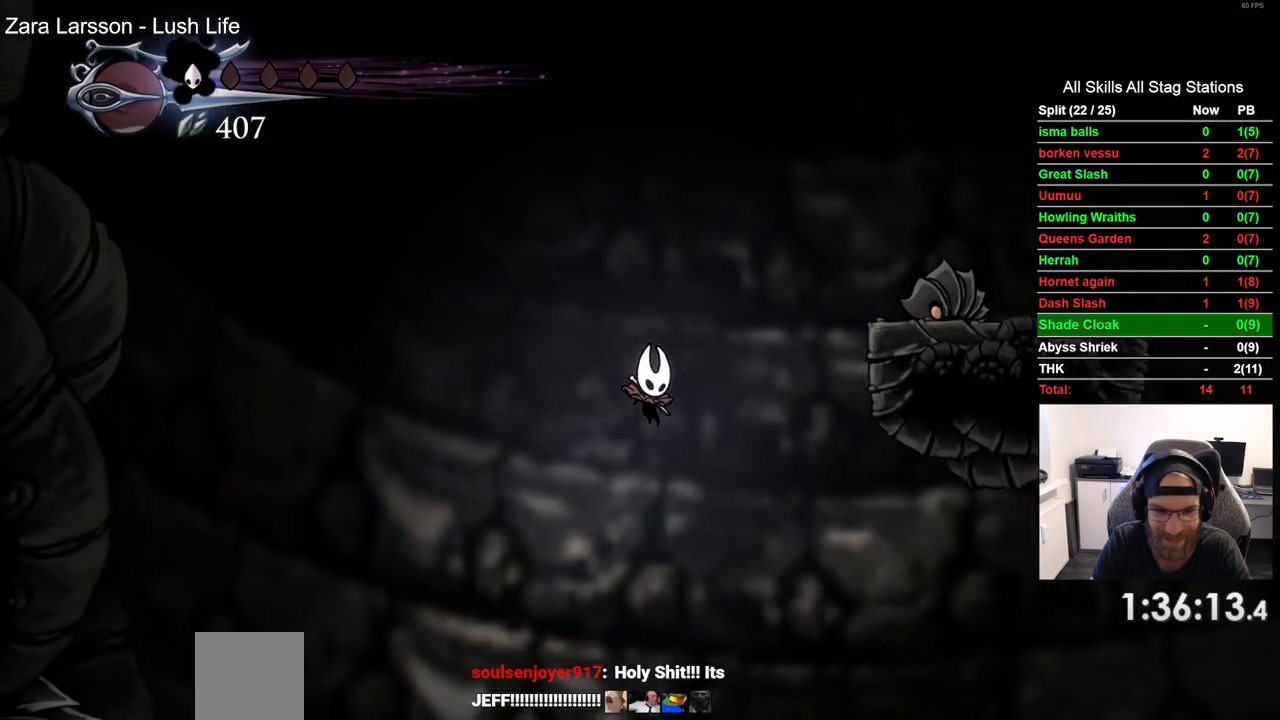
{"buttons": [], "left_stick": "center", "right_stick": "center", "events": []}
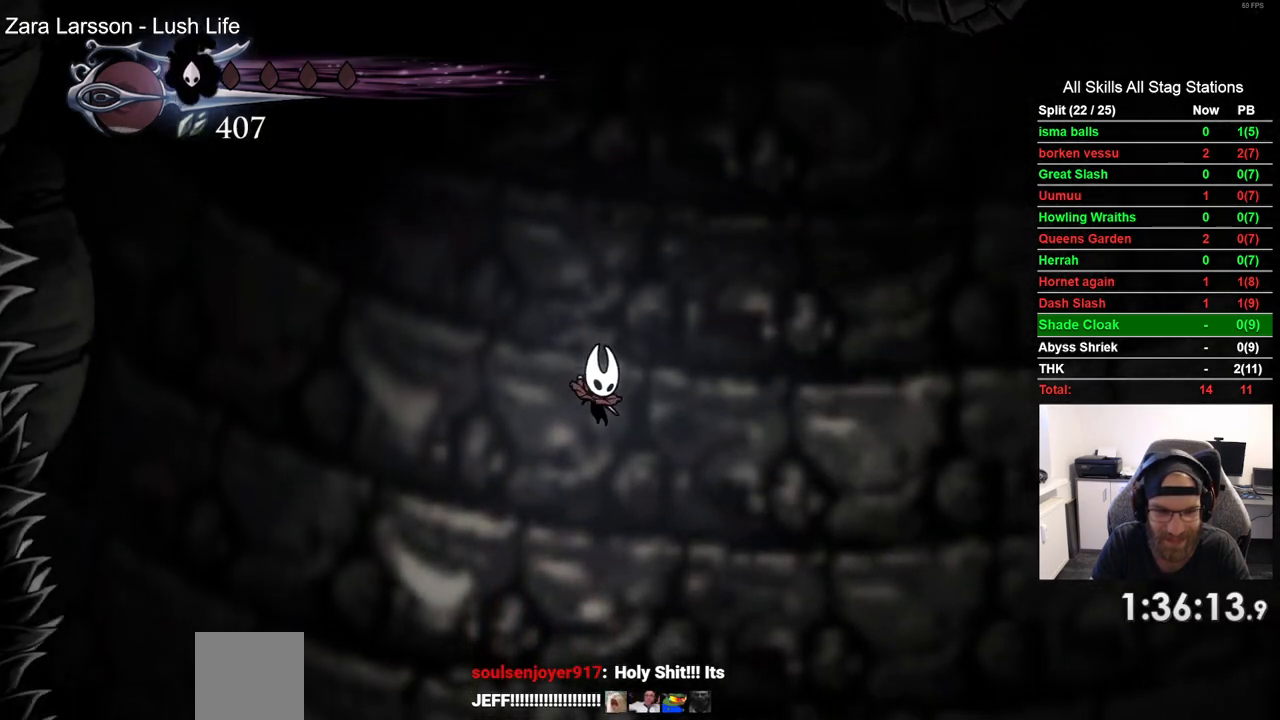
{"buttons": [], "left_stick": "center", "right_stick": "center", "events": []}
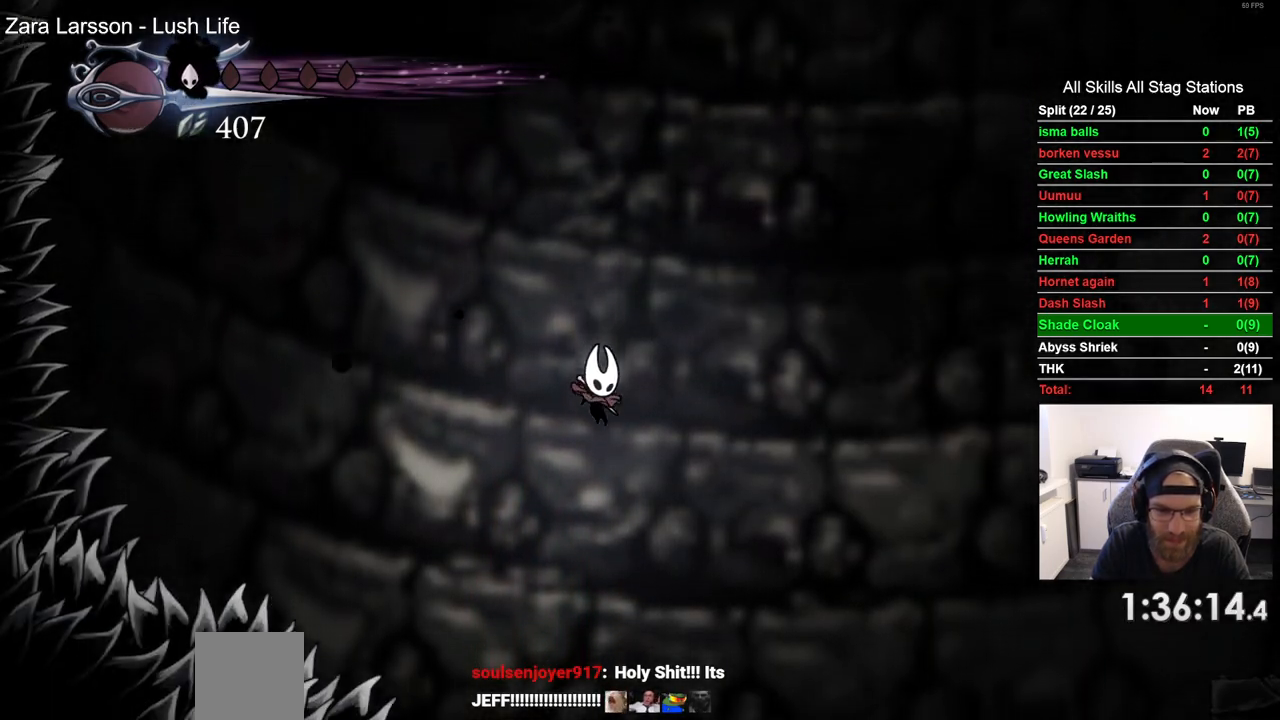
{"buttons": ["DPAD_LEFT"], "left_stick": "center", "right_stick": "center", "events": [[483, "DPAD_LEFT", "down"]]}
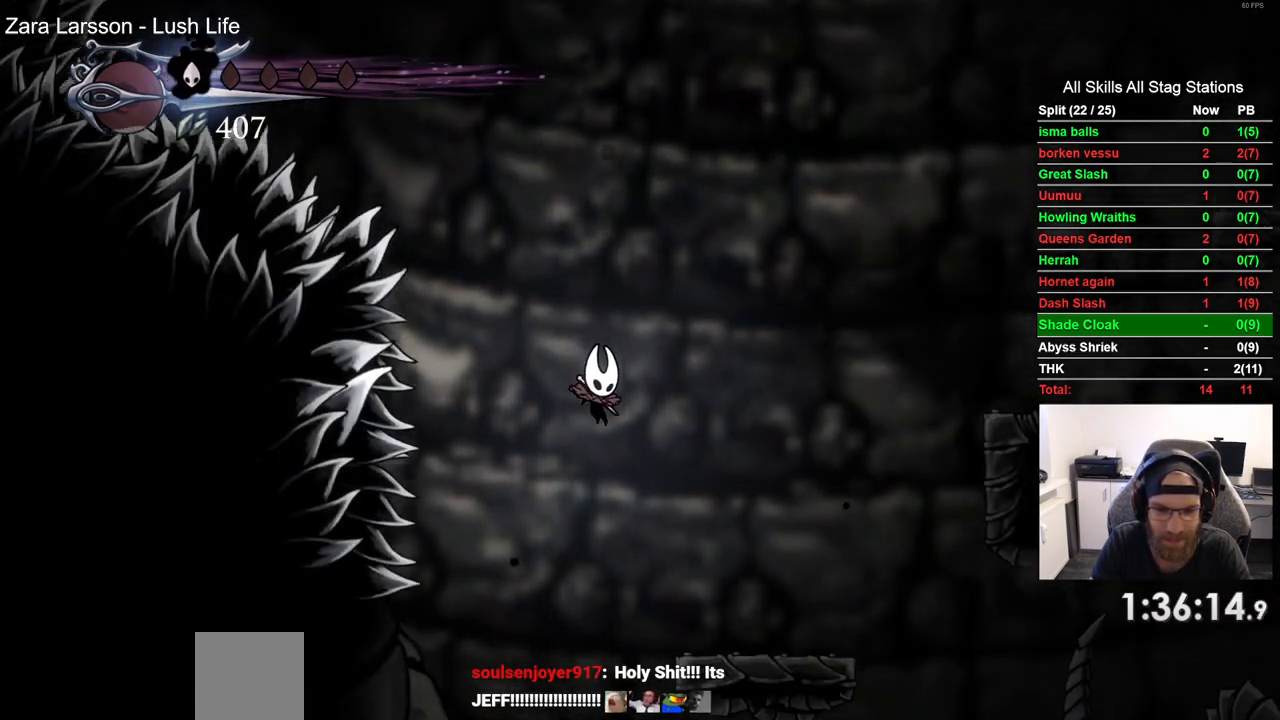
{"buttons": ["DPAD_RIGHT"], "left_stick": "center", "right_stick": "center", "events": [[167, "DPAD_LEFT", "up"], [400, "DPAD_RIGHT", "down"]]}
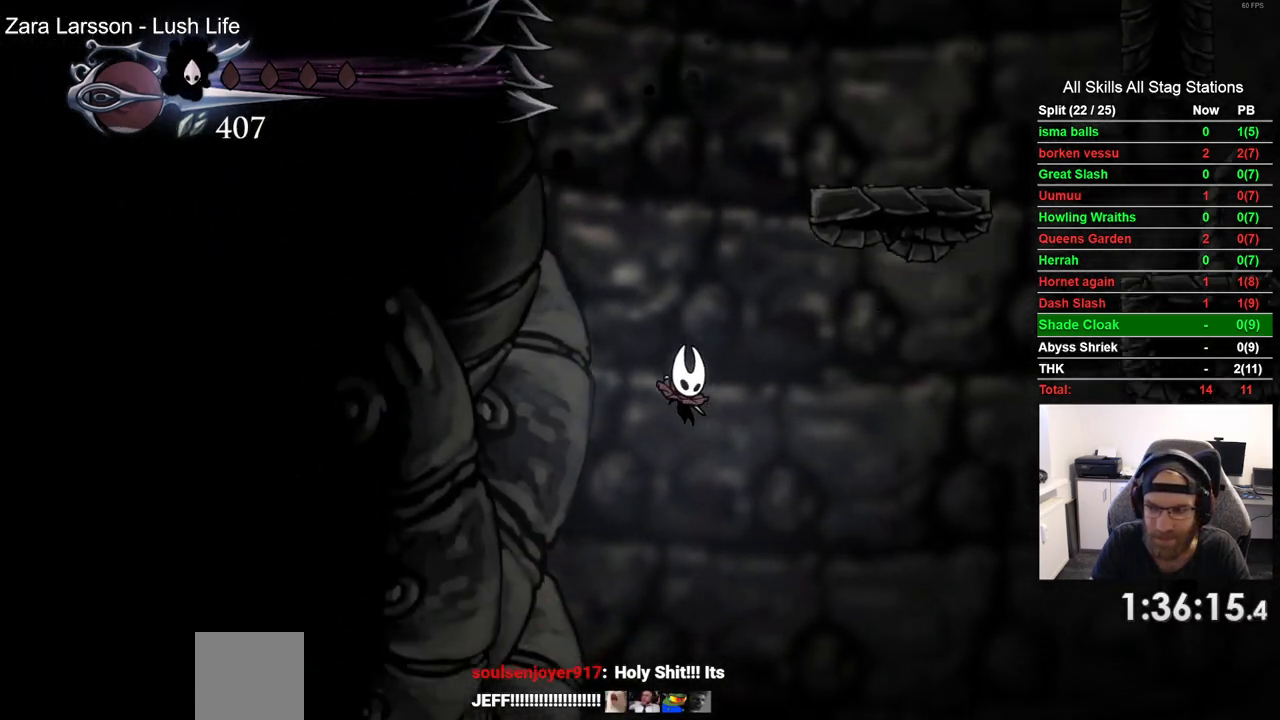
{"buttons": [], "left_stick": "center", "right_stick": "center", "events": [[367, "DPAD_RIGHT", "up"]]}
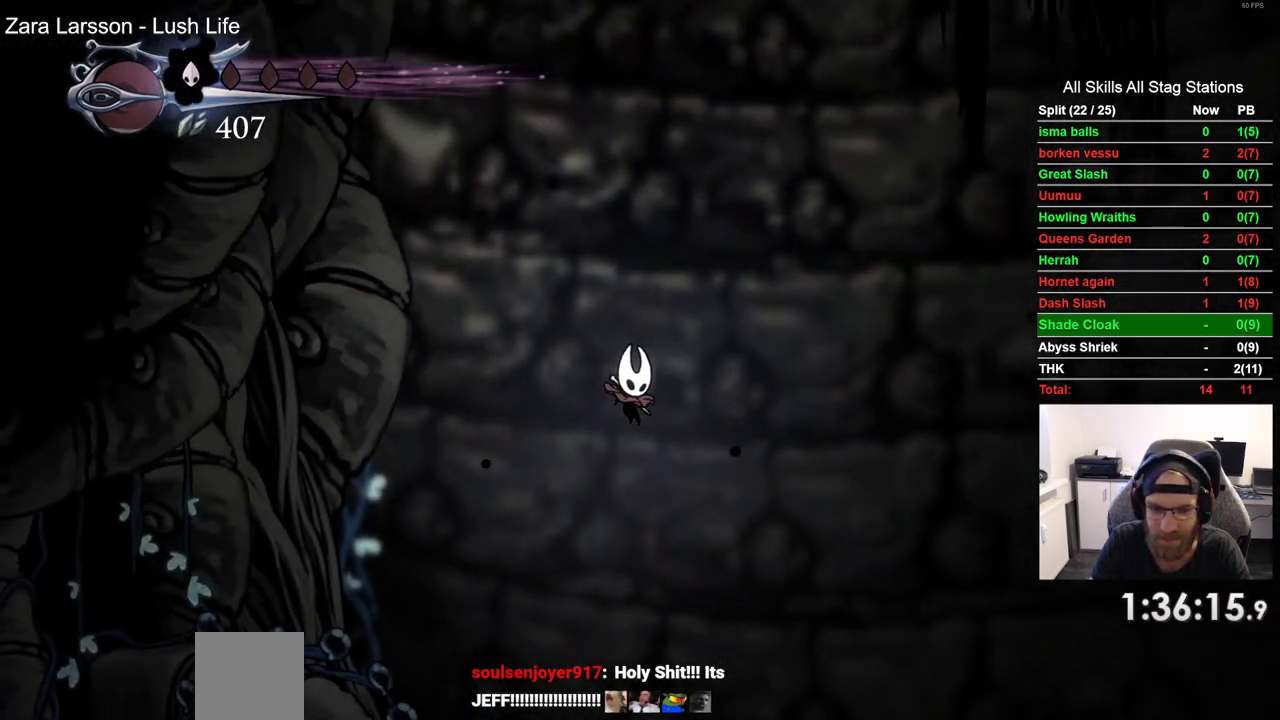
{"buttons": [], "left_stick": "center", "right_stick": "center", "events": [[350, "DPAD_RIGHT", "down"], [500, "DPAD_RIGHT", "up"]]}
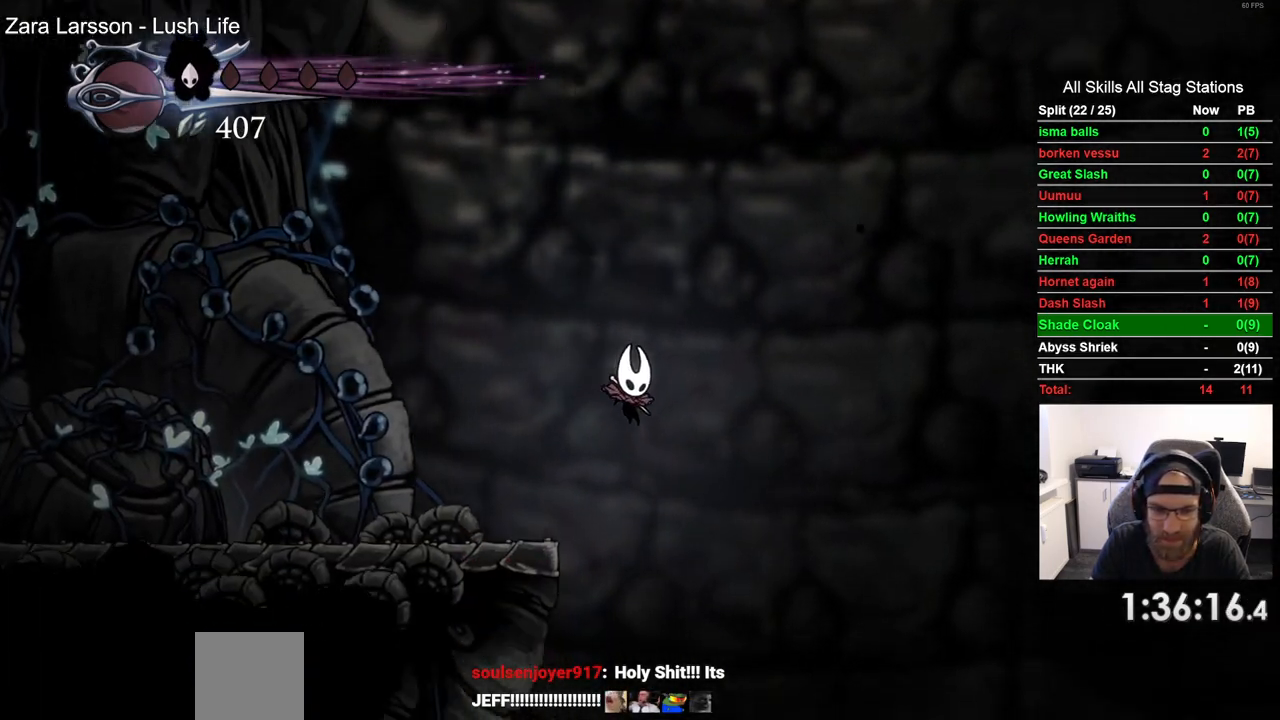
{"buttons": ["DPAD_LEFT"], "left_stick": "center", "right_stick": "center", "events": [[117, "DPAD_RIGHT", "down"], [250, "DPAD_RIGHT", "up"], [333, "DPAD_LEFT", "down"]]}
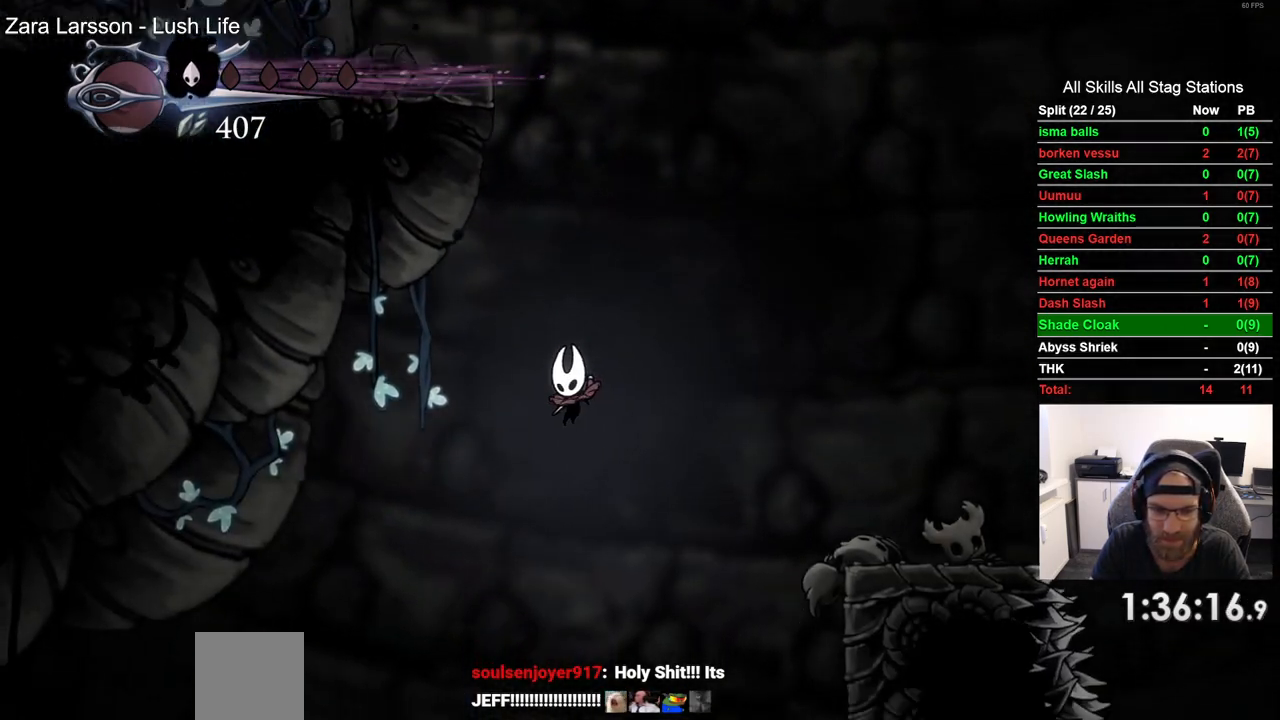
{"buttons": ["DPAD_LEFT"], "left_stick": "center", "right_stick": "center", "events": []}
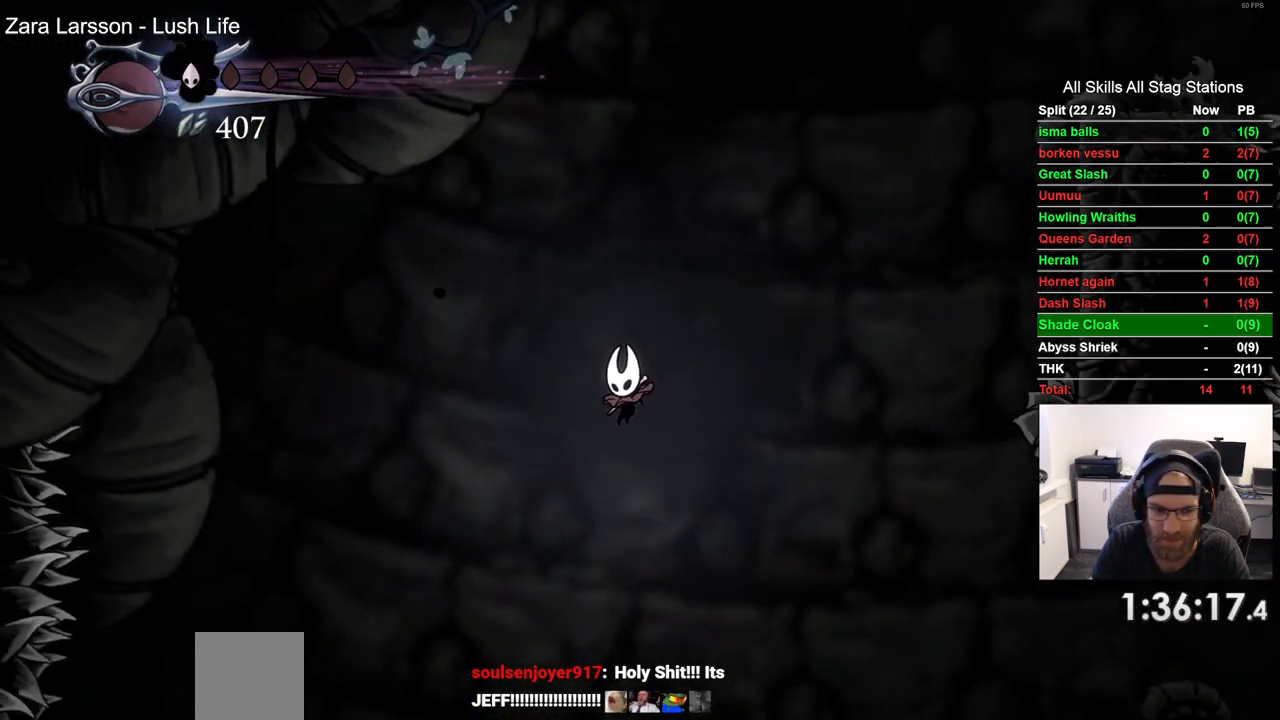
{"buttons": ["DPAD_LEFT"], "left_stick": "center", "right_stick": "center", "events": []}
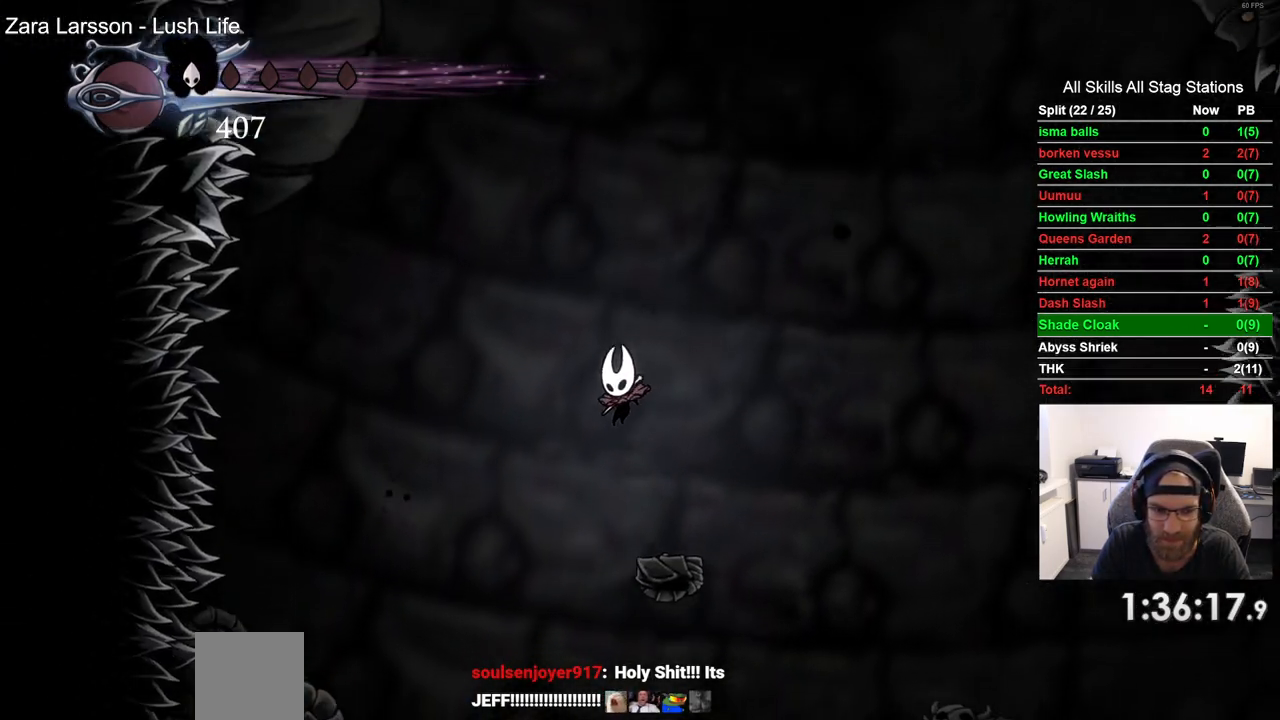
{"buttons": [], "left_stick": "center", "right_stick": "center", "events": [[250, "DPAD_LEFT", "up"], [350, "DPAD_RIGHT", "down"], [467, "DPAD_RIGHT", "up"]]}
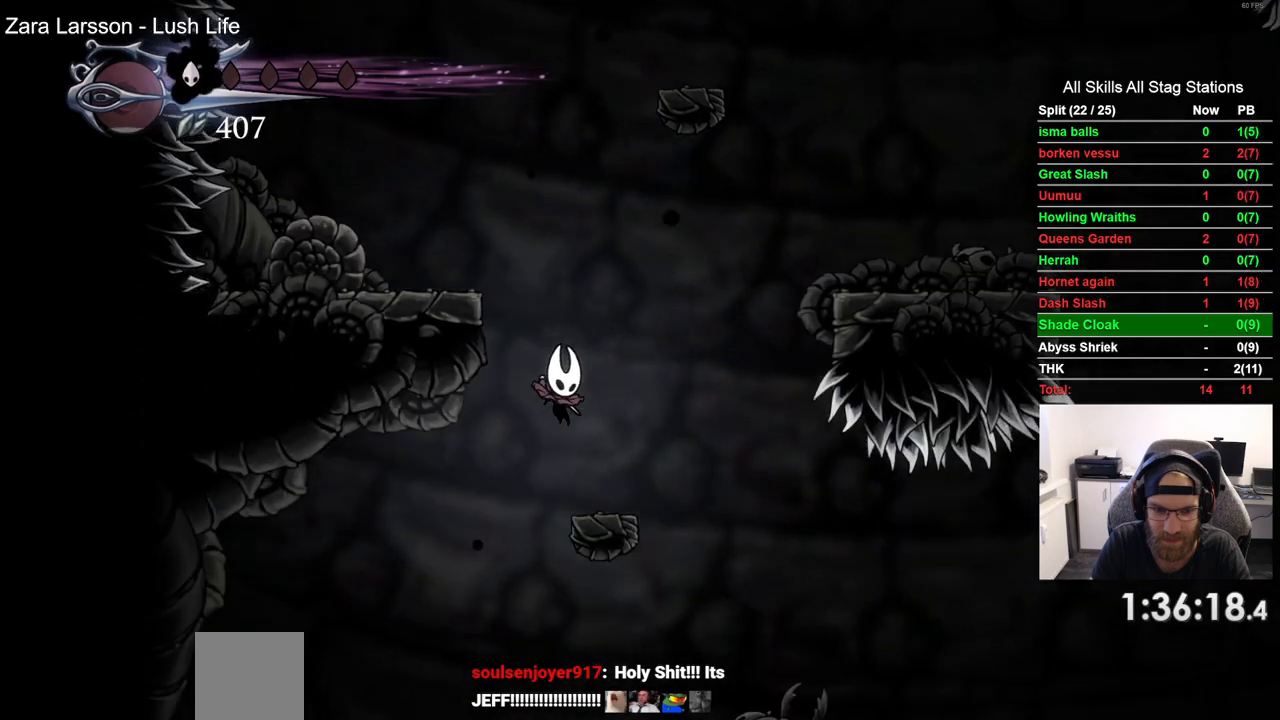
{"buttons": [], "left_stick": "center", "right_stick": "center", "events": [[67, "DPAD_LEFT", "down"], [467, "DPAD_LEFT", "up"]]}
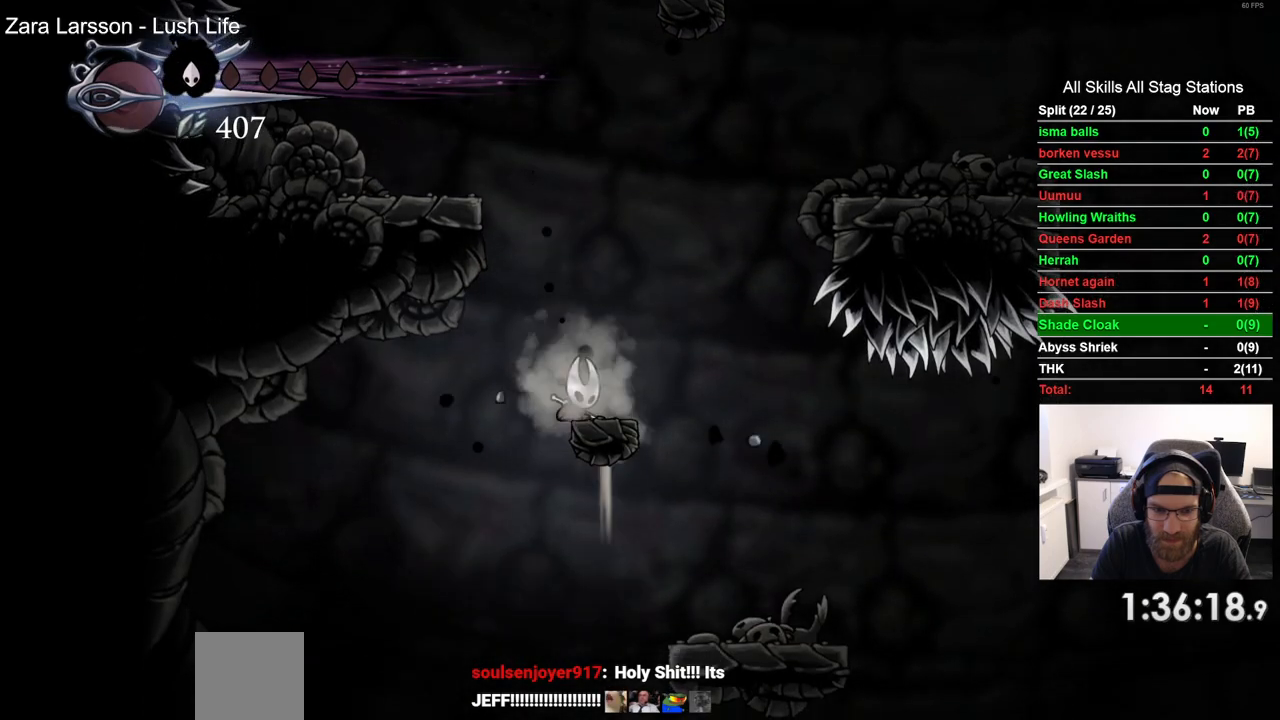
{"buttons": ["DPAD_LEFT"], "left_stick": "center", "right_stick": "center", "events": [[283, "DPAD_LEFT", "down"]]}